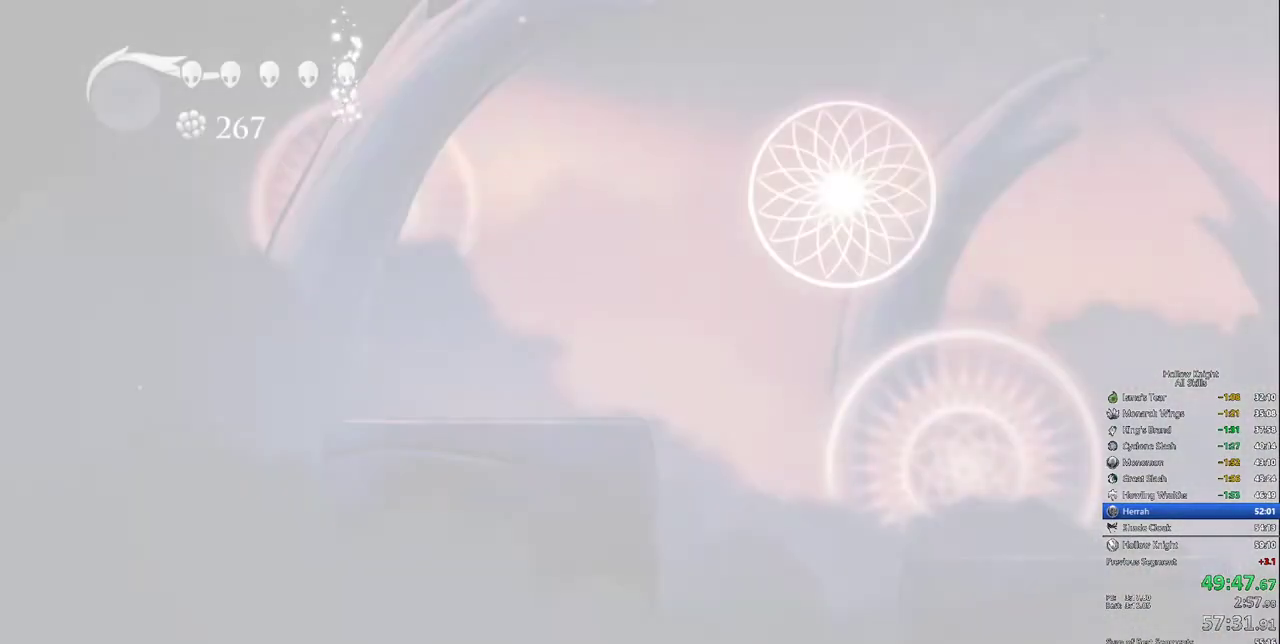
Gameplay with keyboard; each line is a JSON object with the keys held at the frame after it. "events" lists presses ("down") and releases ("up") of "cdash", "dash", "dnail", "down", "heal", "inv", "jump", "left", "nail", "right", "spell" and "up" between this image and that frame as [ms after this image, input, new state], when the widget could be followed in between. No other keys are recorded. Mouse input is not recorded. Key names are as the overlay labels them; some are game actions (e.g. jump) rather than physical keys.
{"keys": ["right"], "events": [[100, "right", "up"], [183, "right", "down"], [233, "right", "up"], [333, "right", "down"]]}
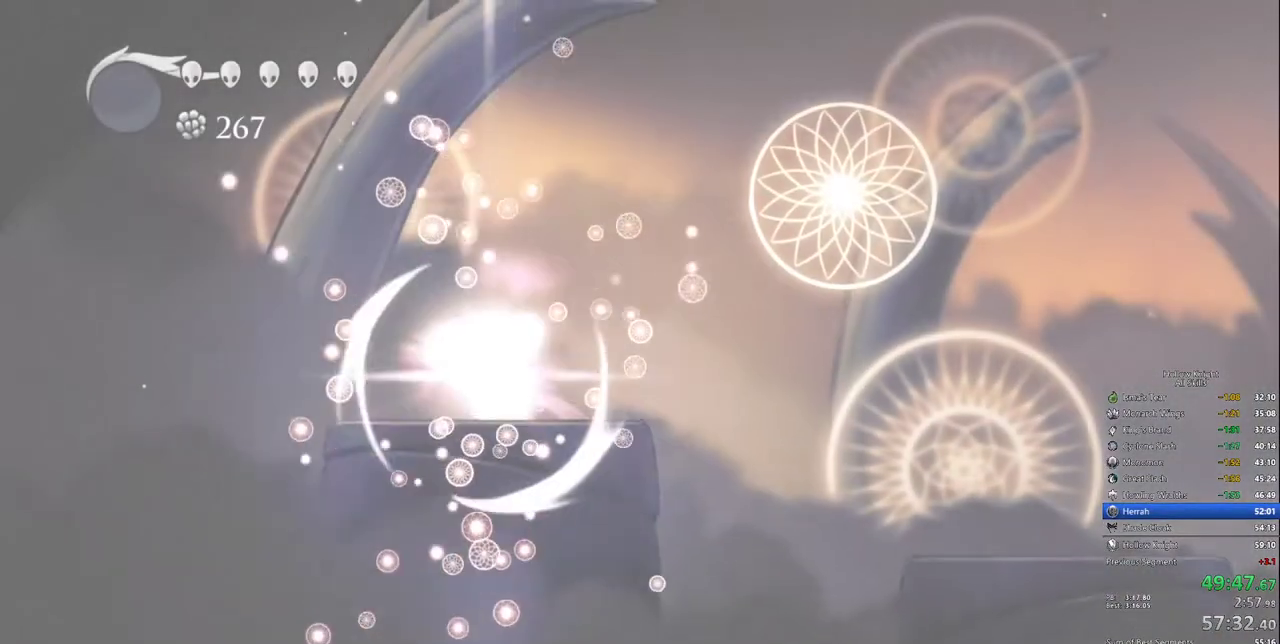
{"keys": ["right"], "events": [[67, "right", "up"], [117, "right", "down"], [200, "right", "up"], [250, "right", "down"], [350, "right", "up"], [433, "right", "down"]]}
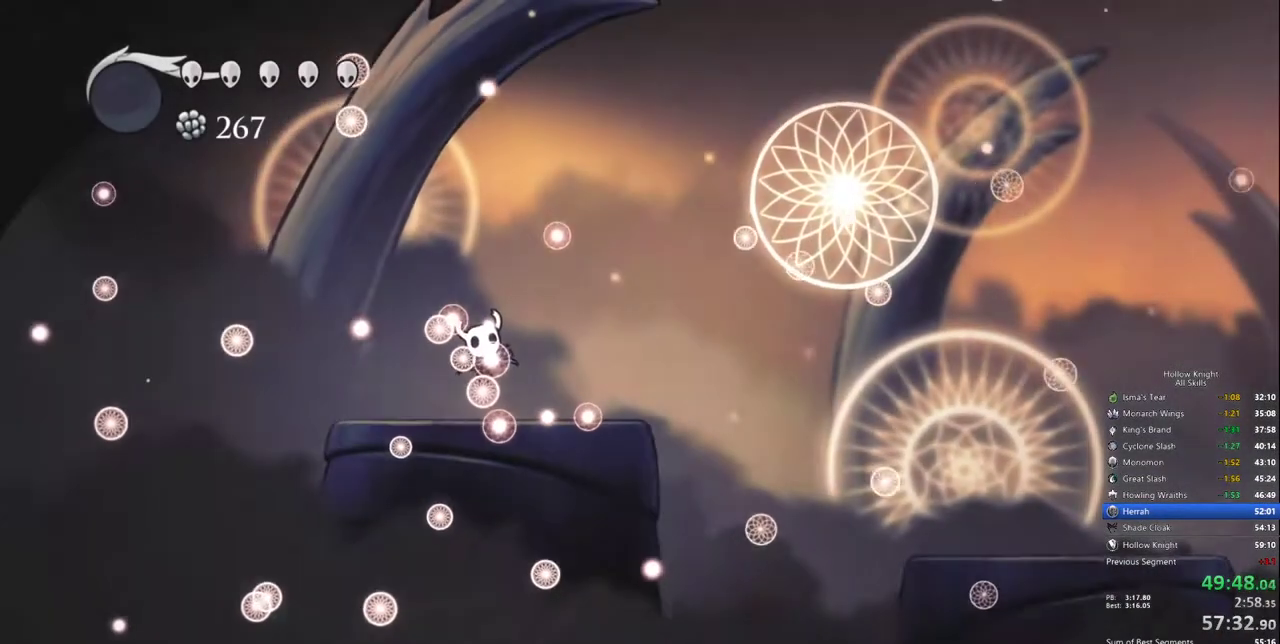
{"keys": [], "events": [[33, "right", "up"], [83, "right", "down"], [167, "right", "up"], [267, "right", "down"], [367, "right", "up"], [417, "right", "down"], [500, "right", "up"]]}
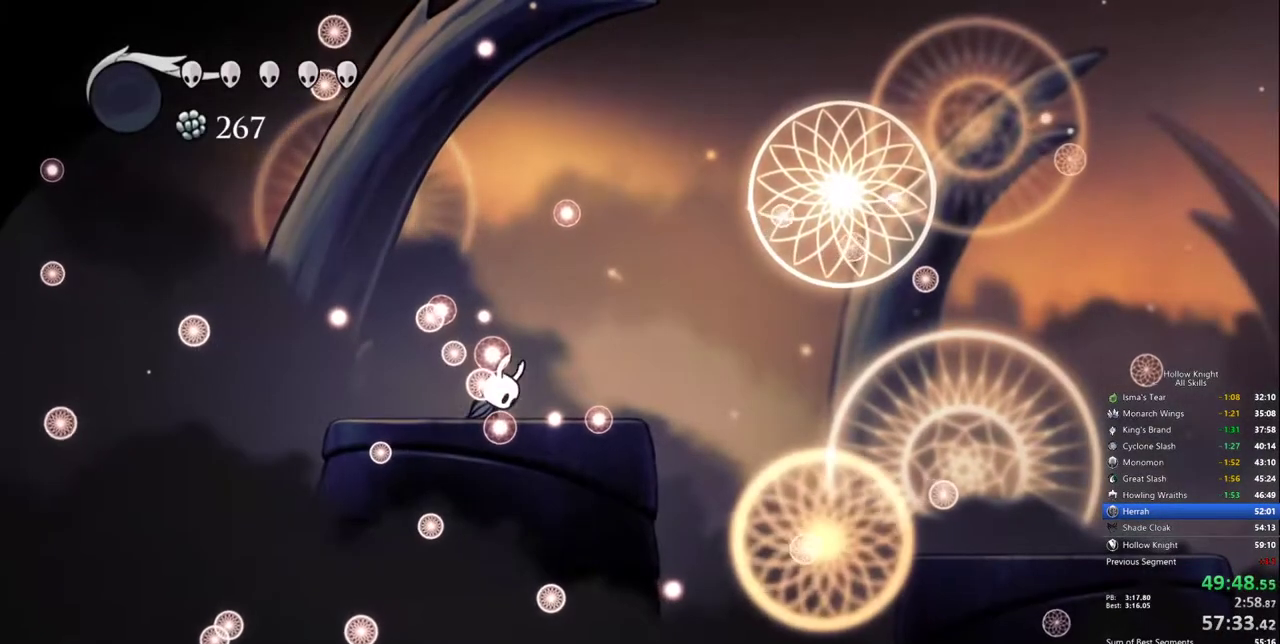
{"keys": [], "events": []}
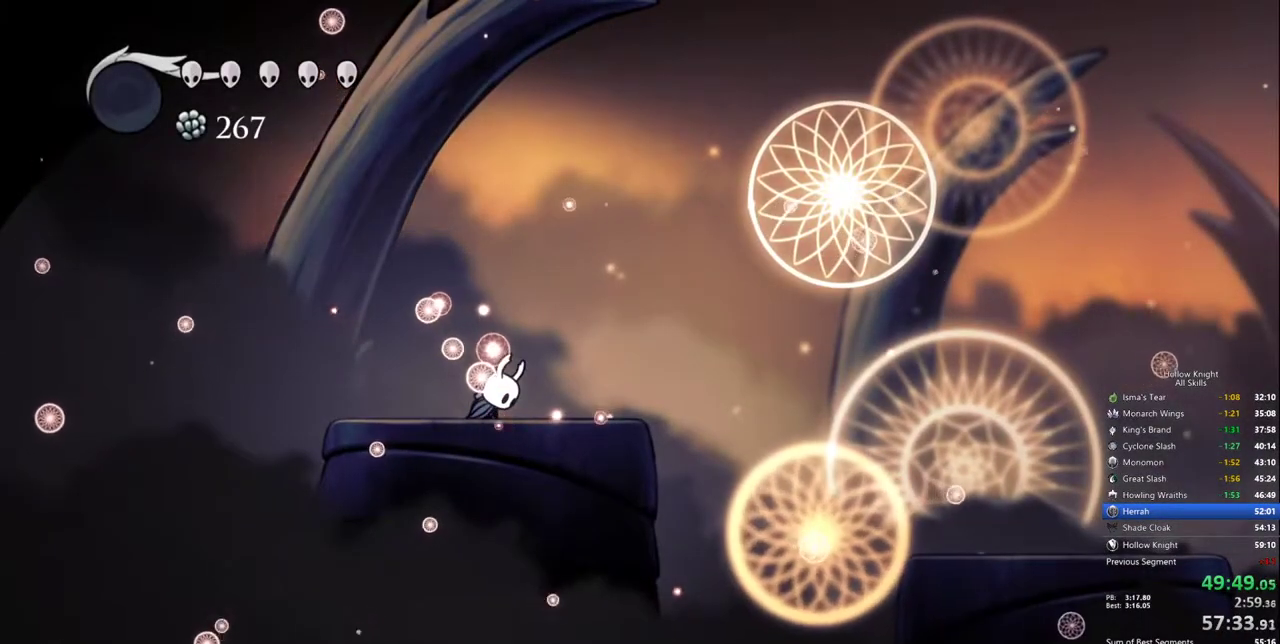
{"keys": [], "events": []}
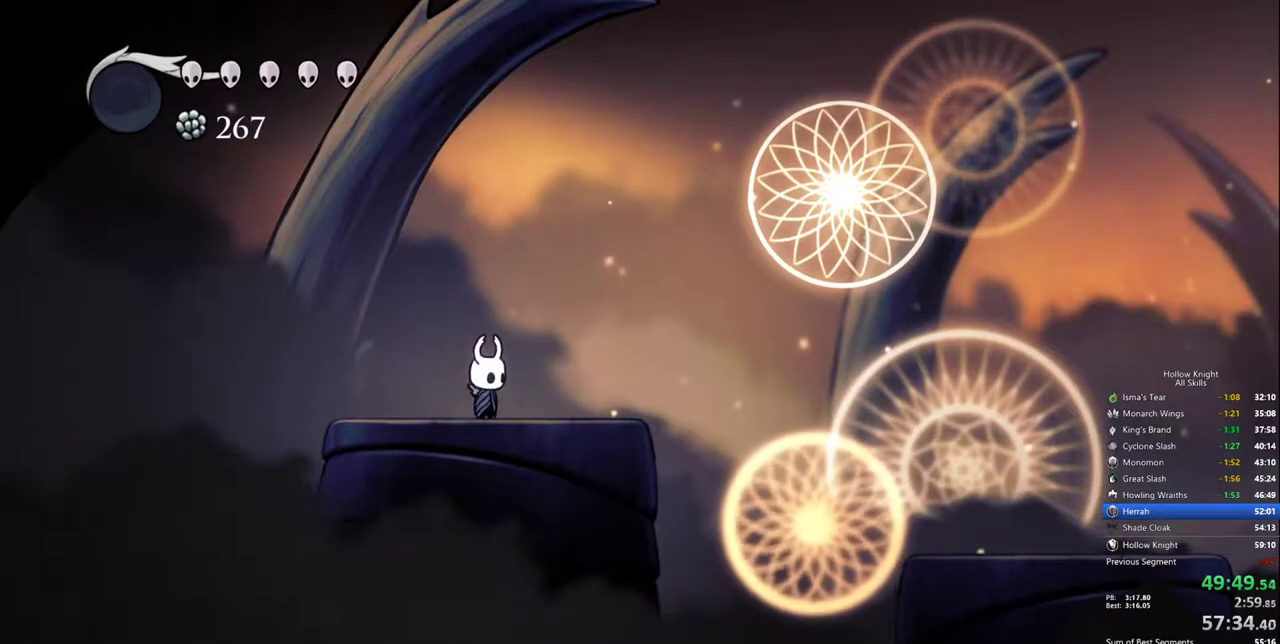
{"keys": ["cdash"], "events": [[83, "cdash", "down"]]}
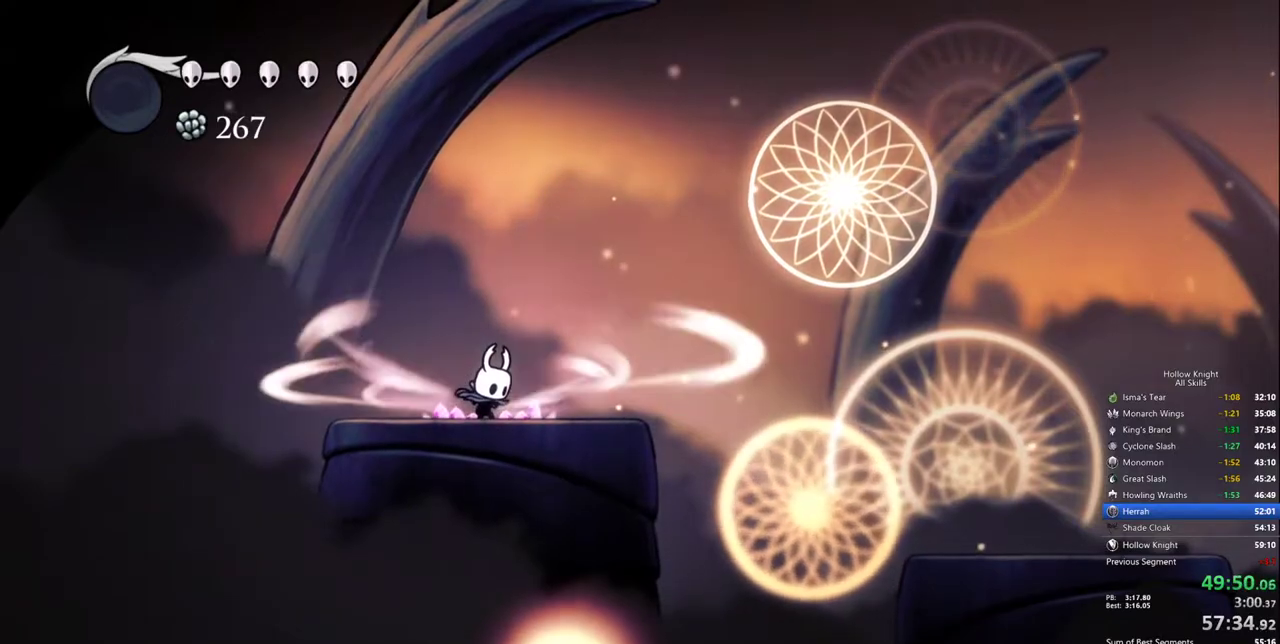
{"keys": [], "events": [[467, "cdash", "up"]]}
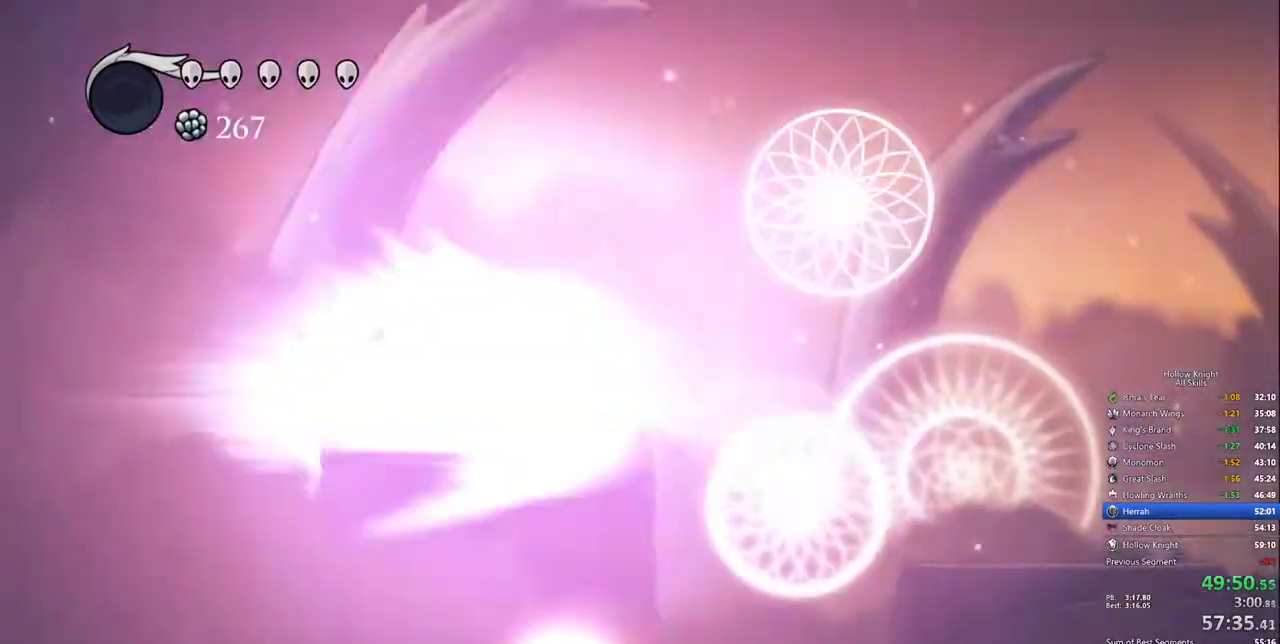
{"keys": [], "events": []}
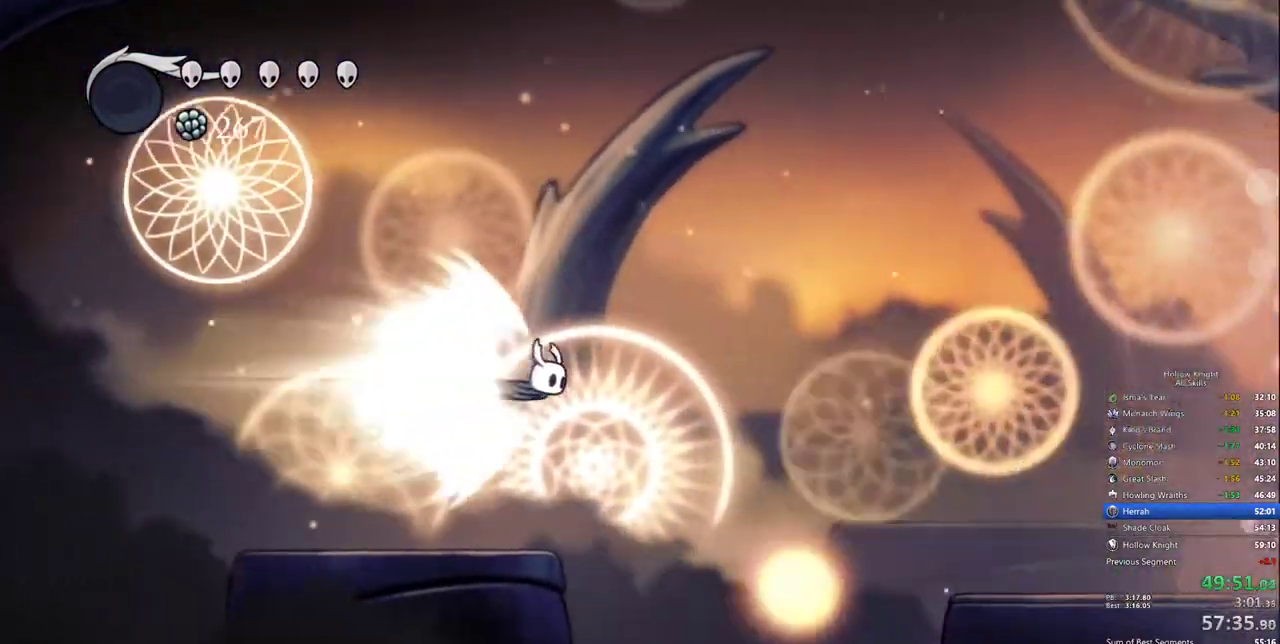
{"keys": ["cdash"], "events": [[450, "cdash", "down"]]}
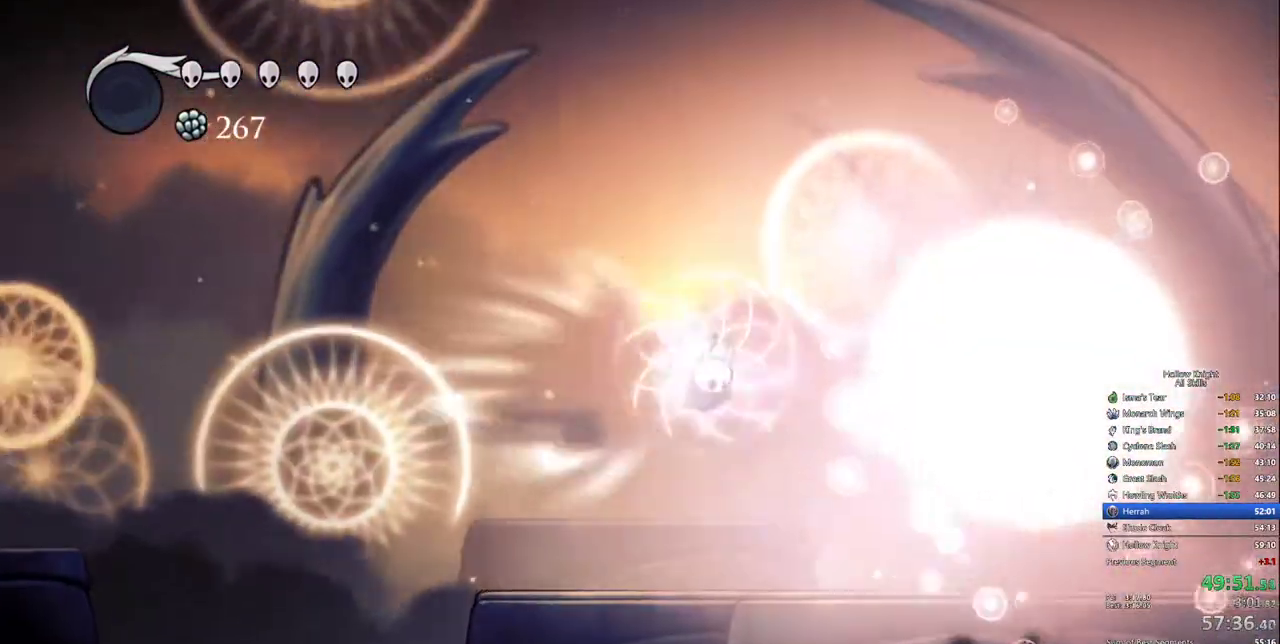
{"keys": ["right", "up"], "events": [[100, "cdash", "up"], [200, "right", "down"], [283, "up", "down"]]}
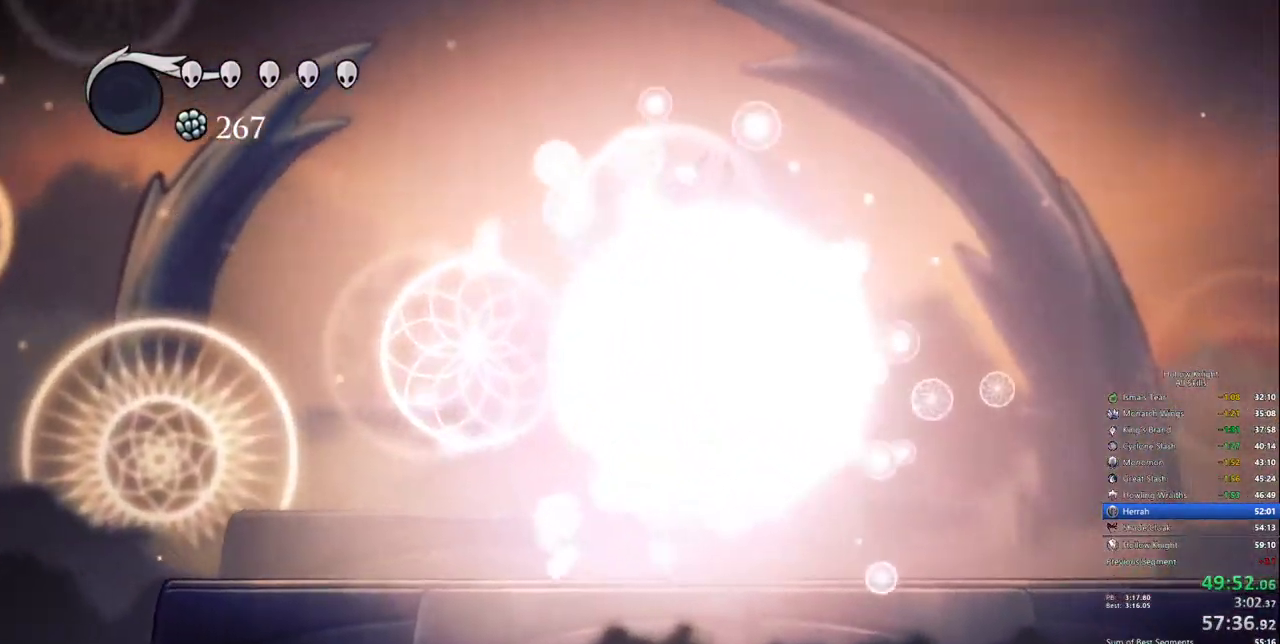
{"keys": ["up"], "events": [[350, "right", "up"]]}
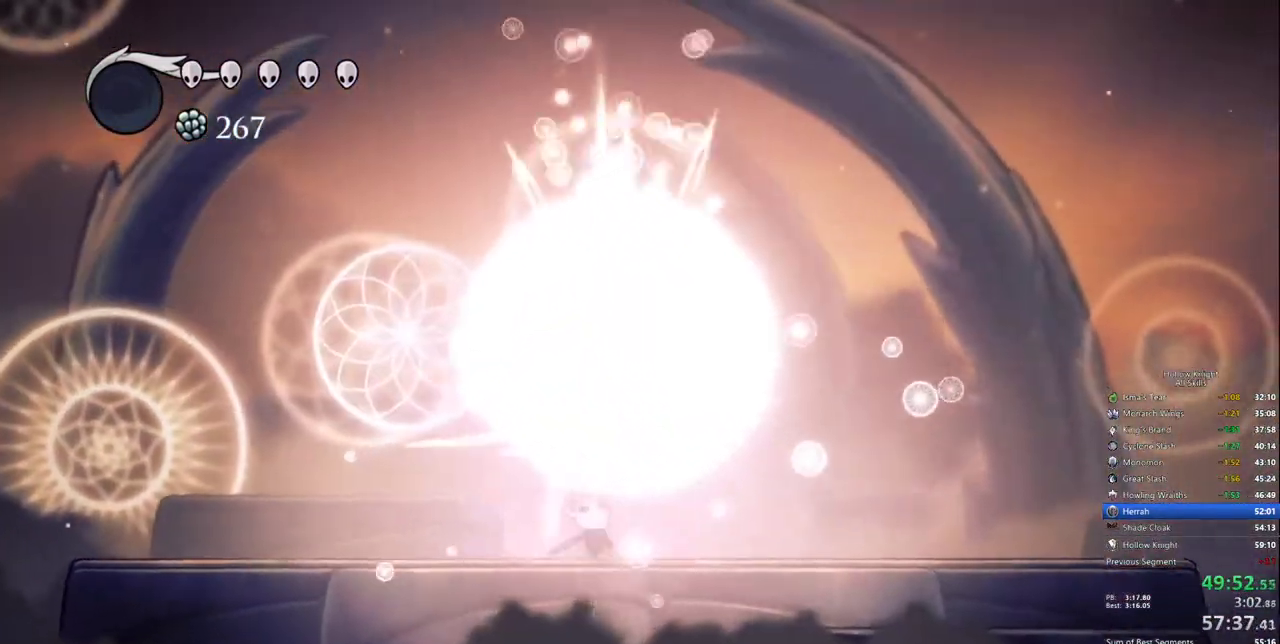
{"keys": ["up"], "events": [[33, "right", "down"], [133, "right", "up"]]}
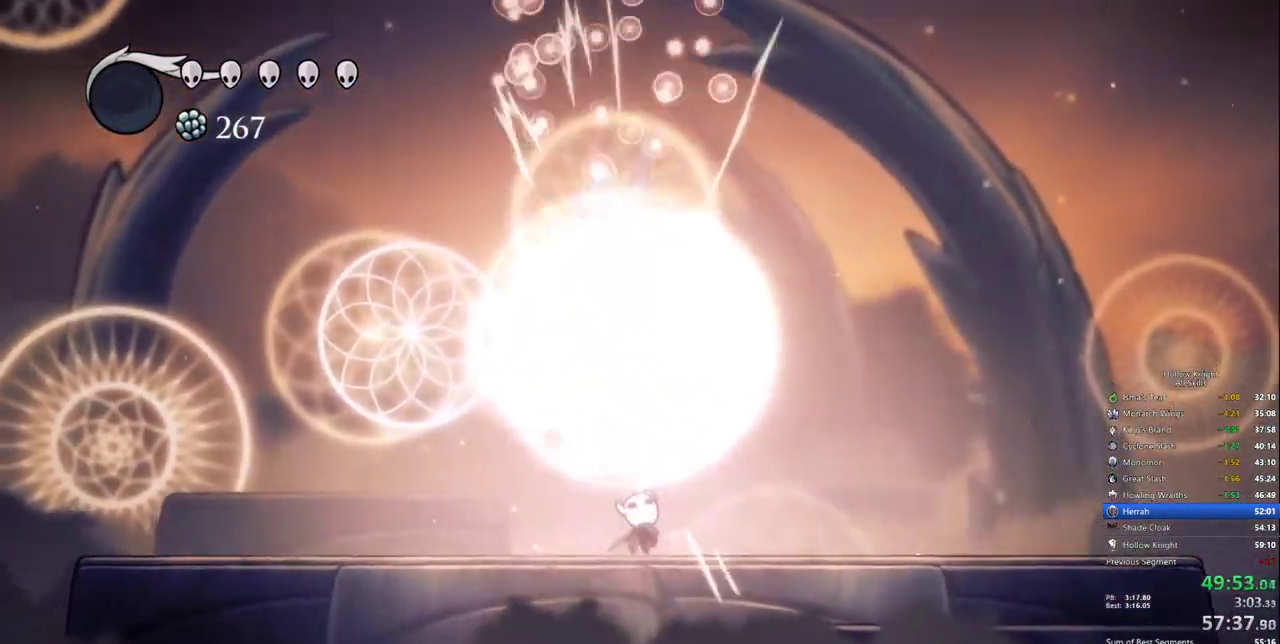
{"keys": ["up"], "events": []}
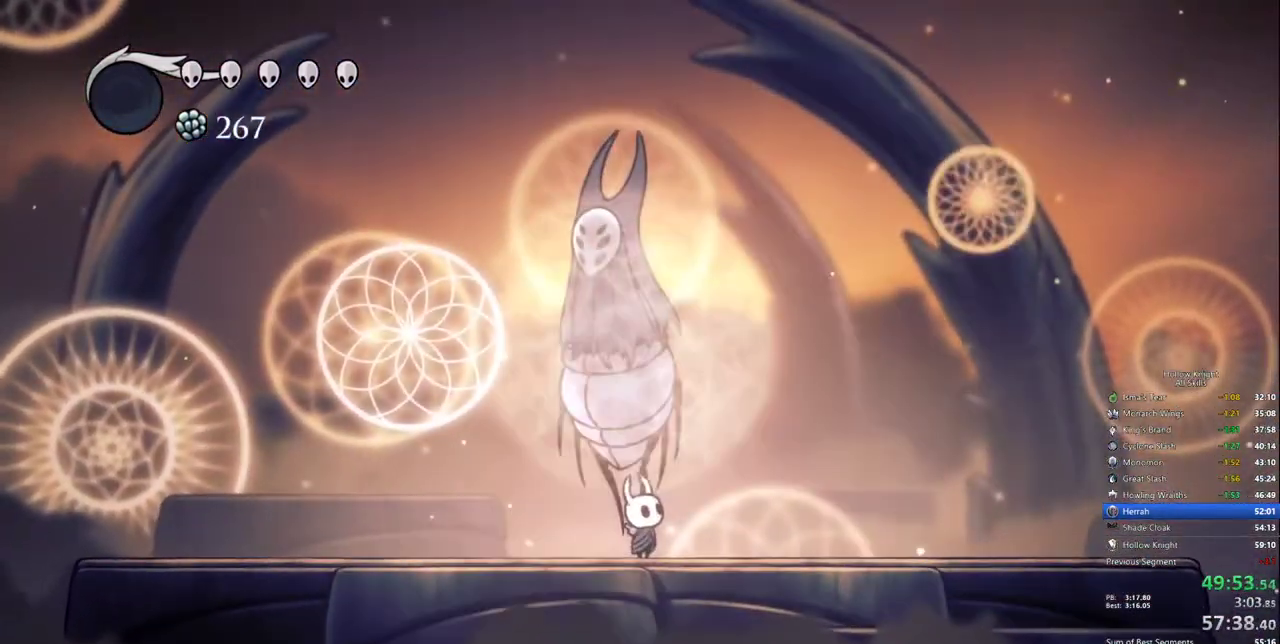
{"keys": ["up"], "events": []}
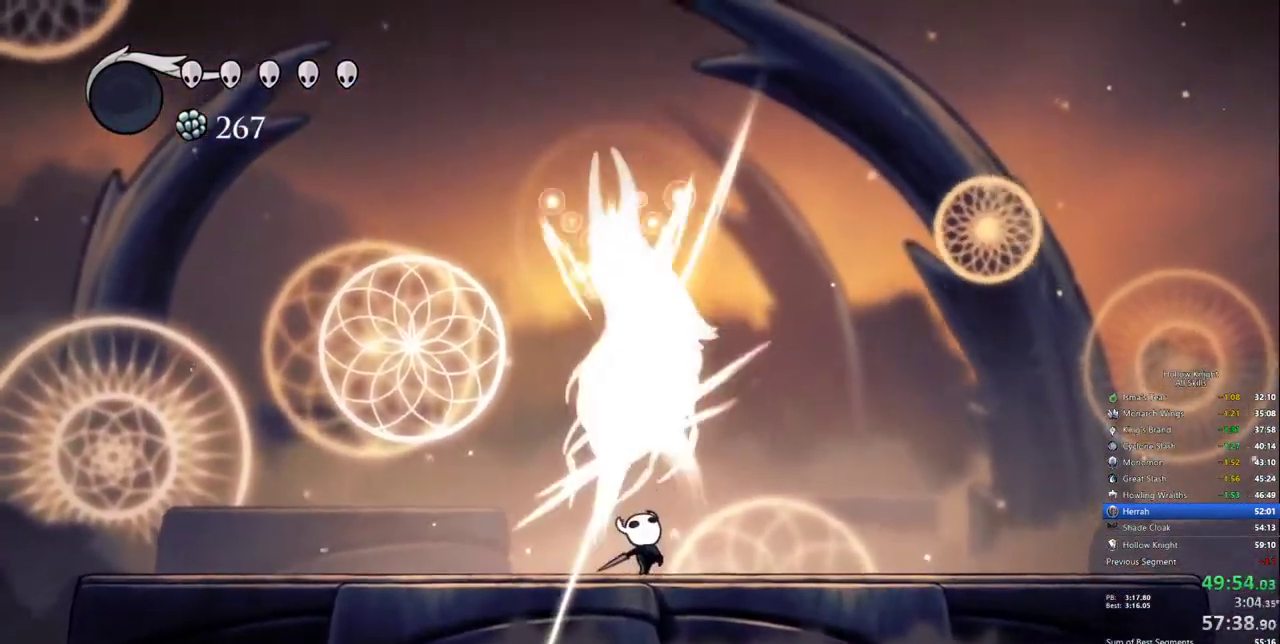
{"keys": ["up"], "events": []}
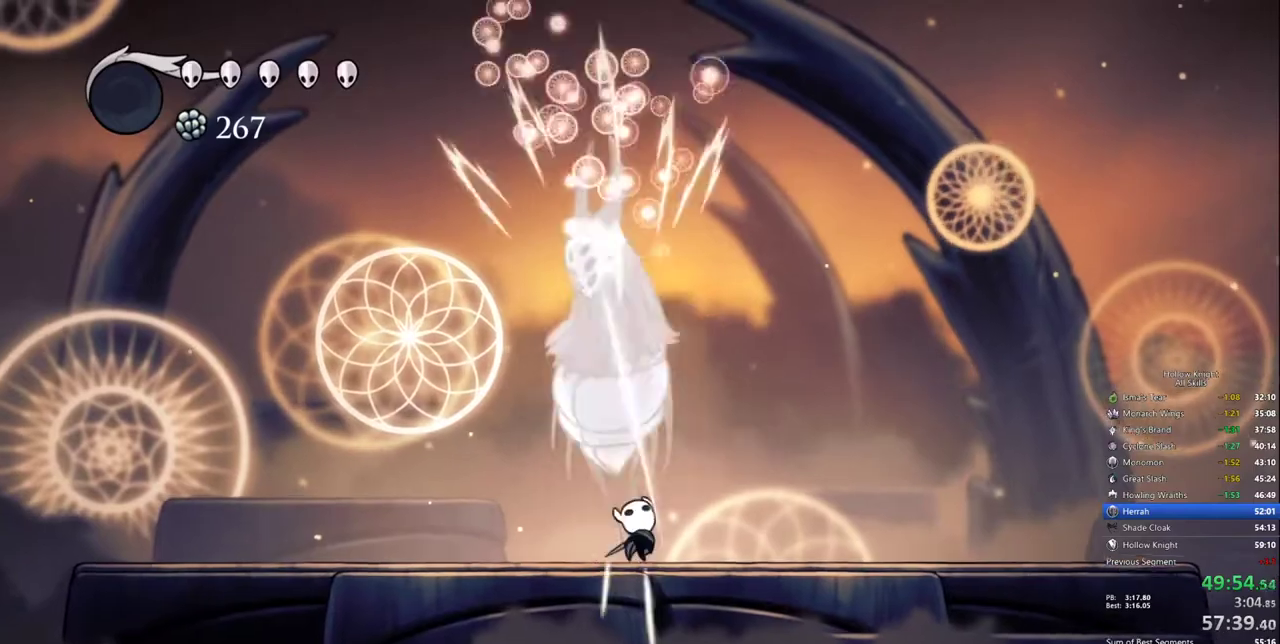
{"keys": ["up"], "events": []}
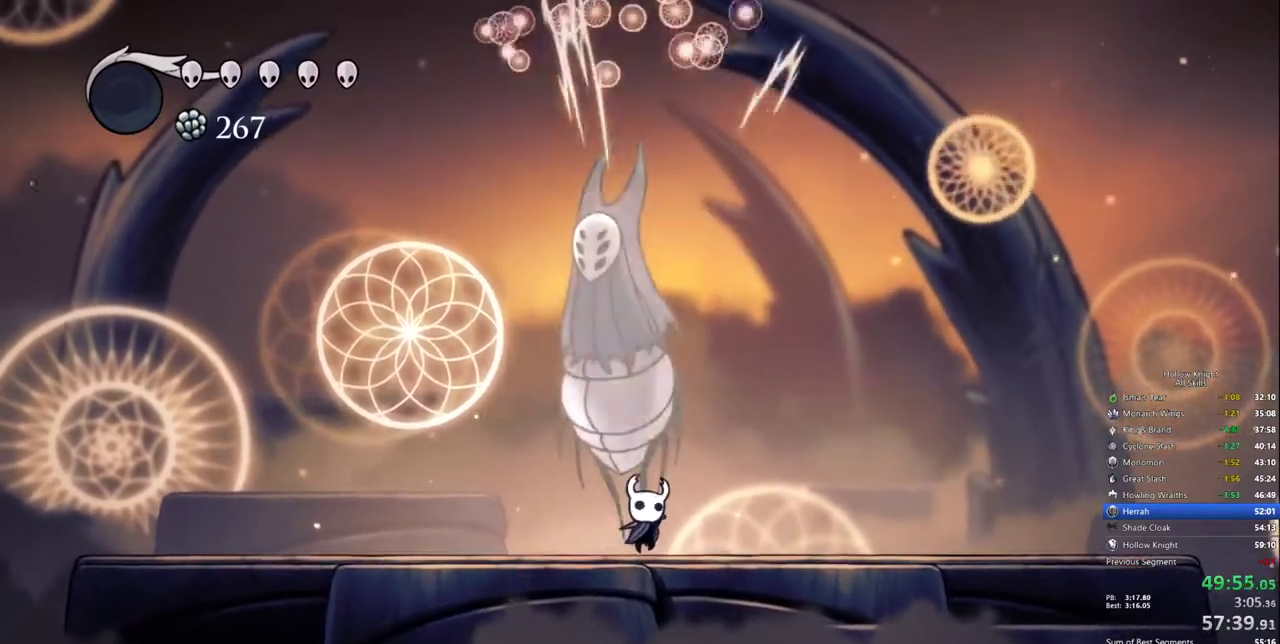
{"keys": ["up"], "events": []}
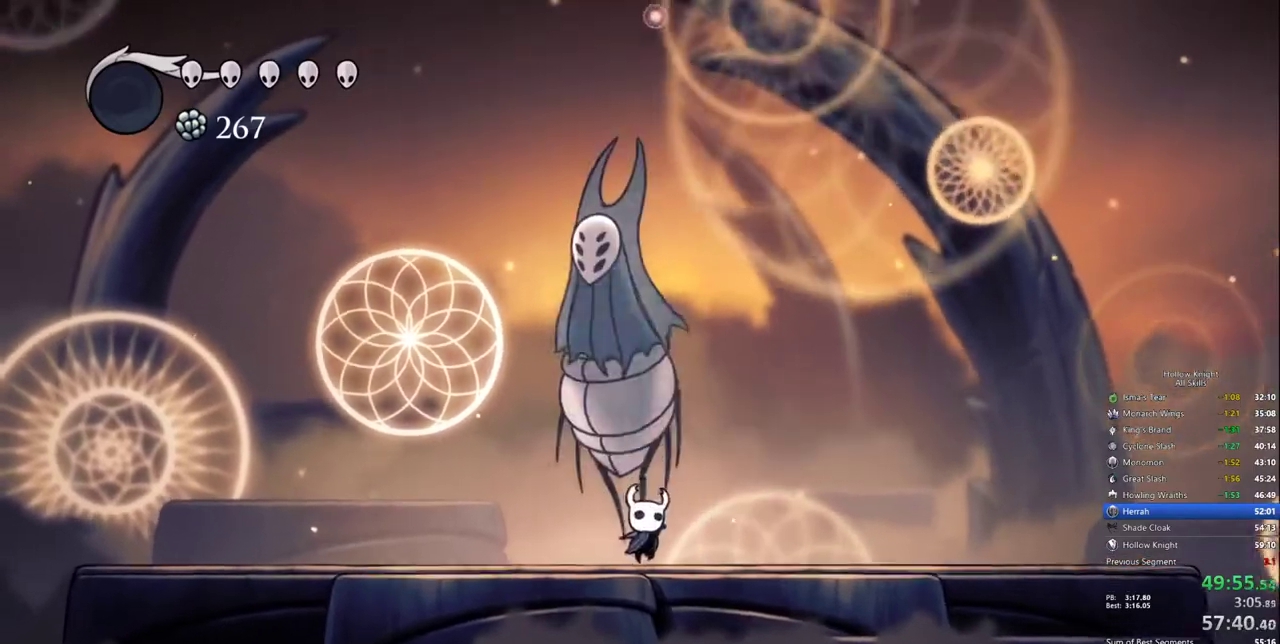
{"keys": ["up"], "events": []}
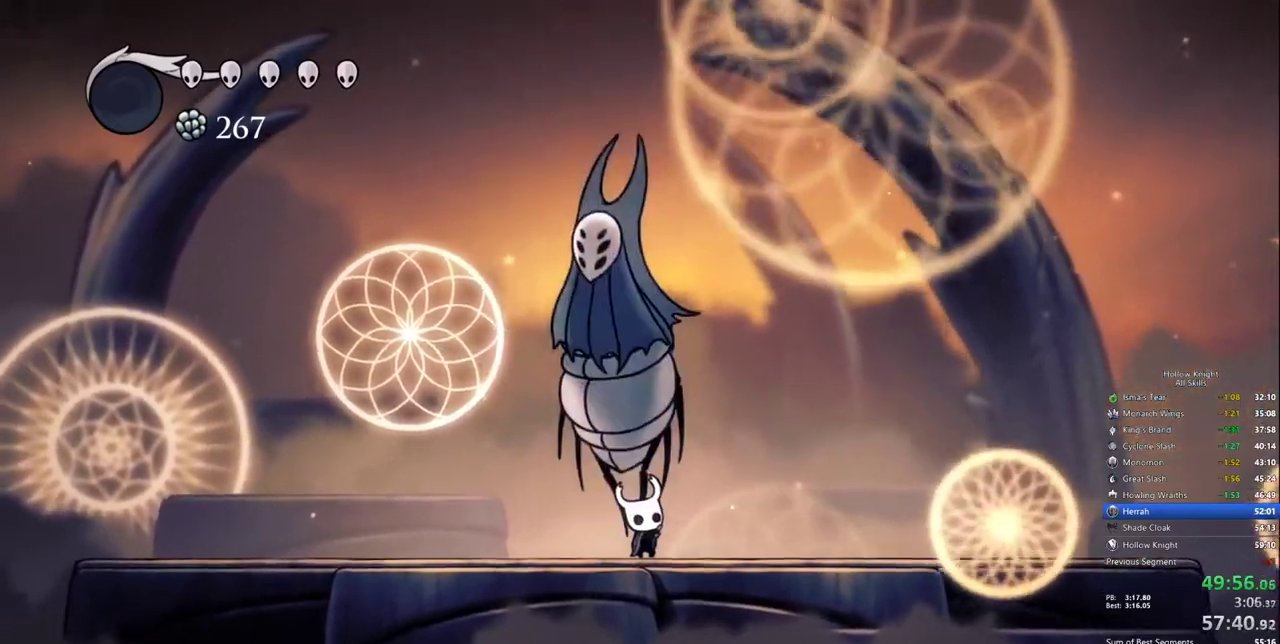
{"keys": ["up"], "events": []}
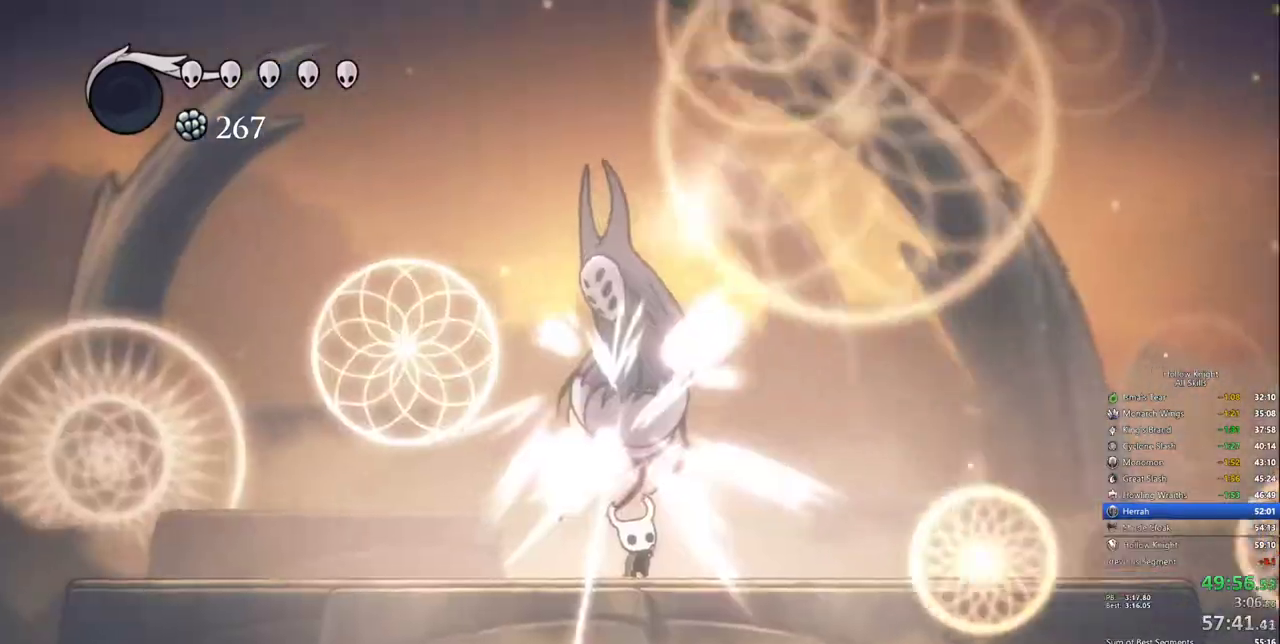
{"keys": ["heal"]}
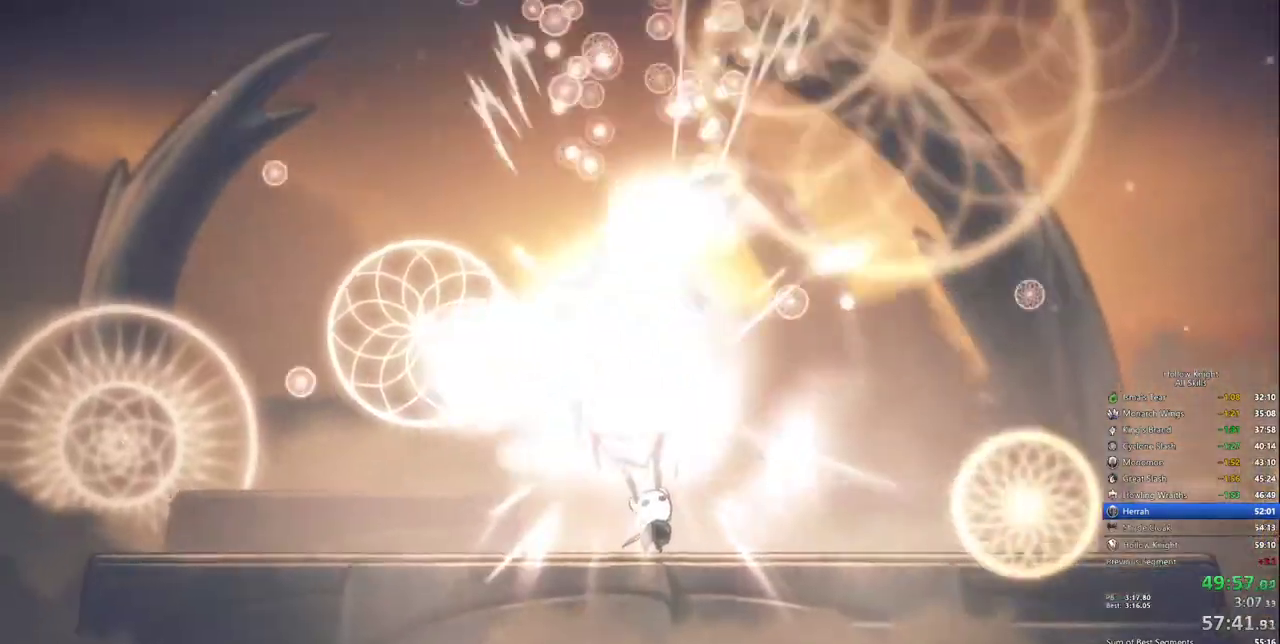
{"keys": ["heal"]}
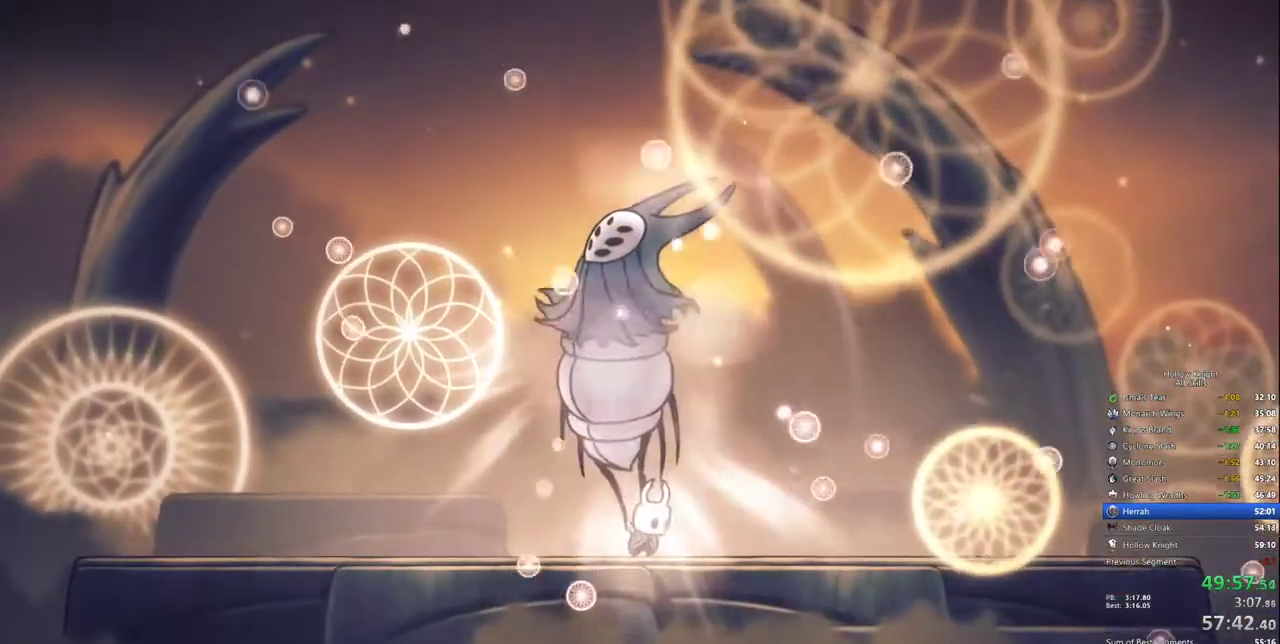
{"keys": ["heal"], "events": []}
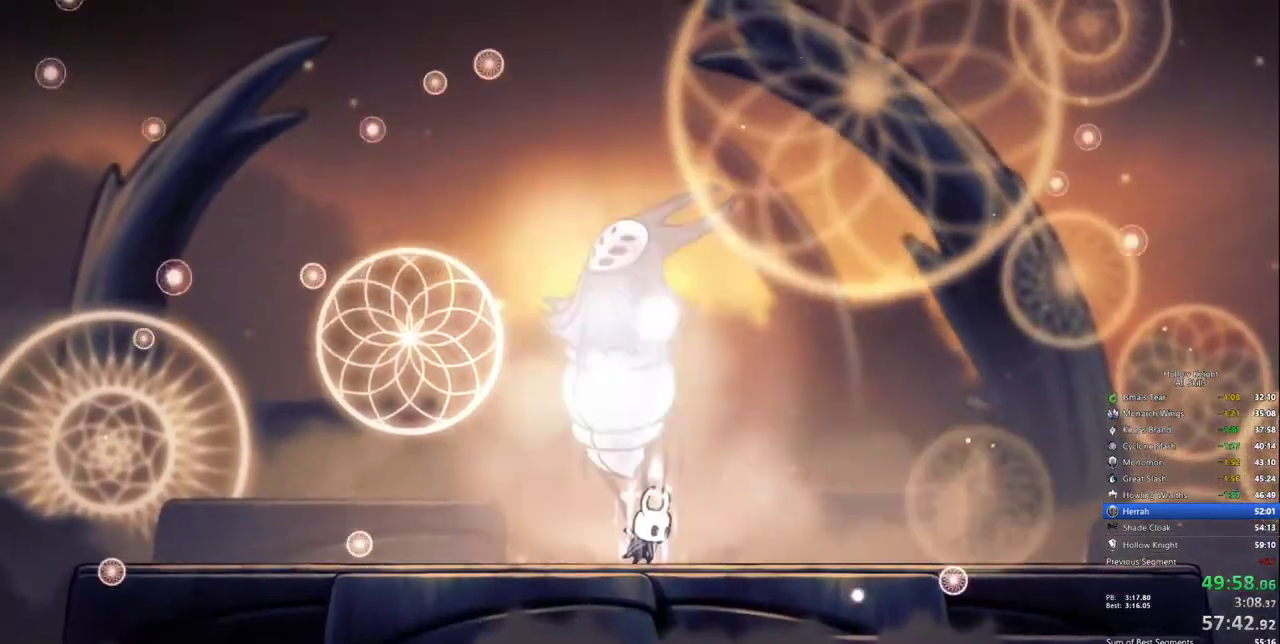
{"keys": ["heal"], "events": []}
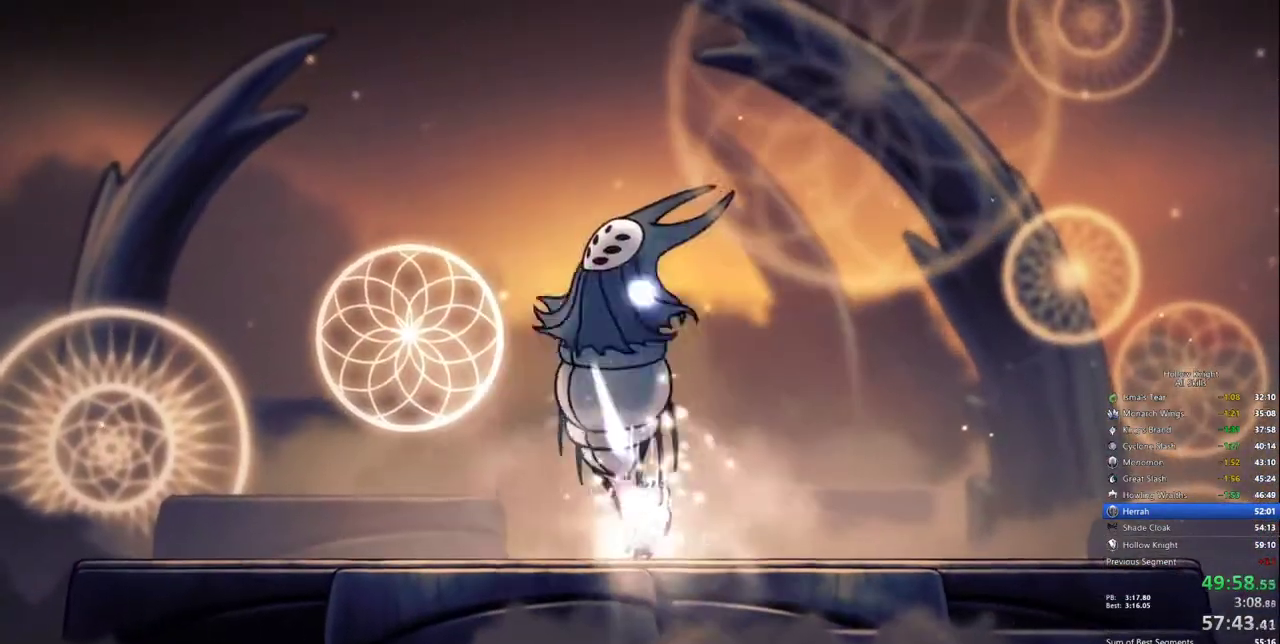
{"keys": ["heal"], "events": []}
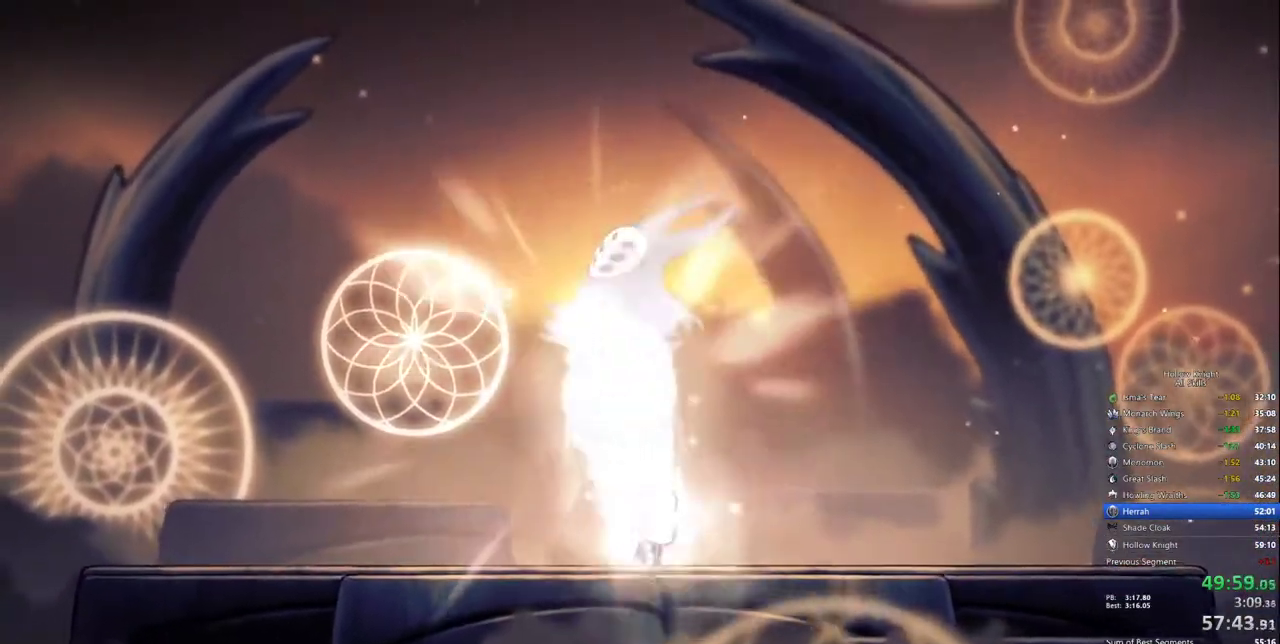
{"keys": ["heal"], "events": []}
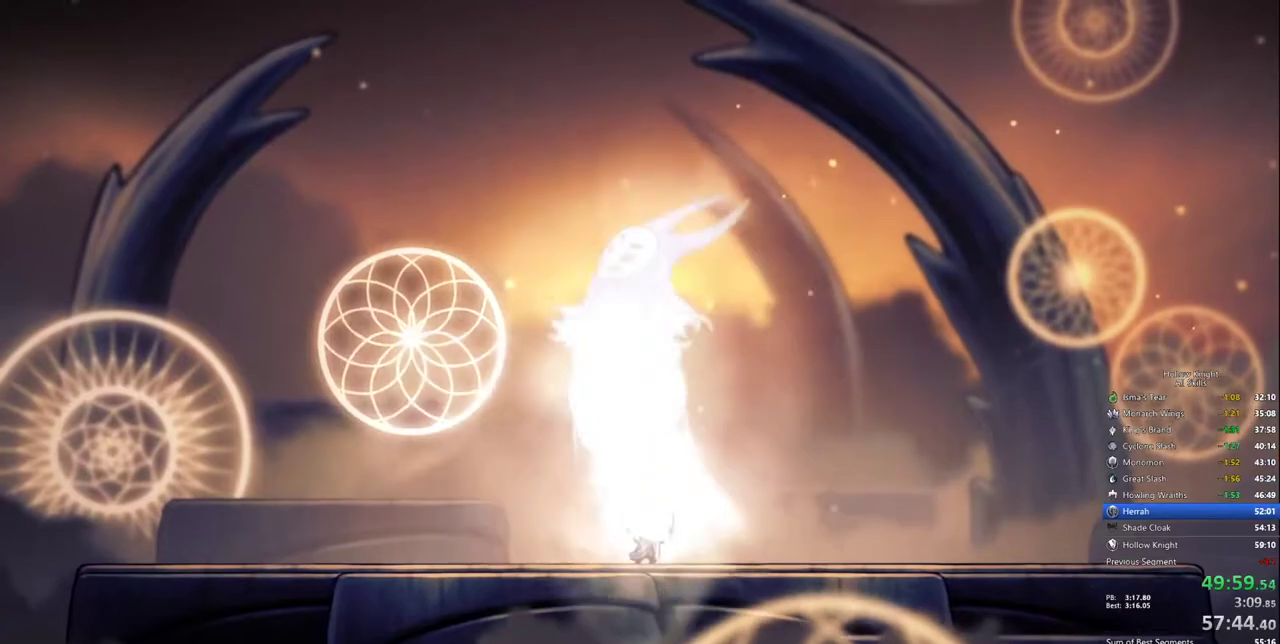
{"keys": ["heal"], "events": []}
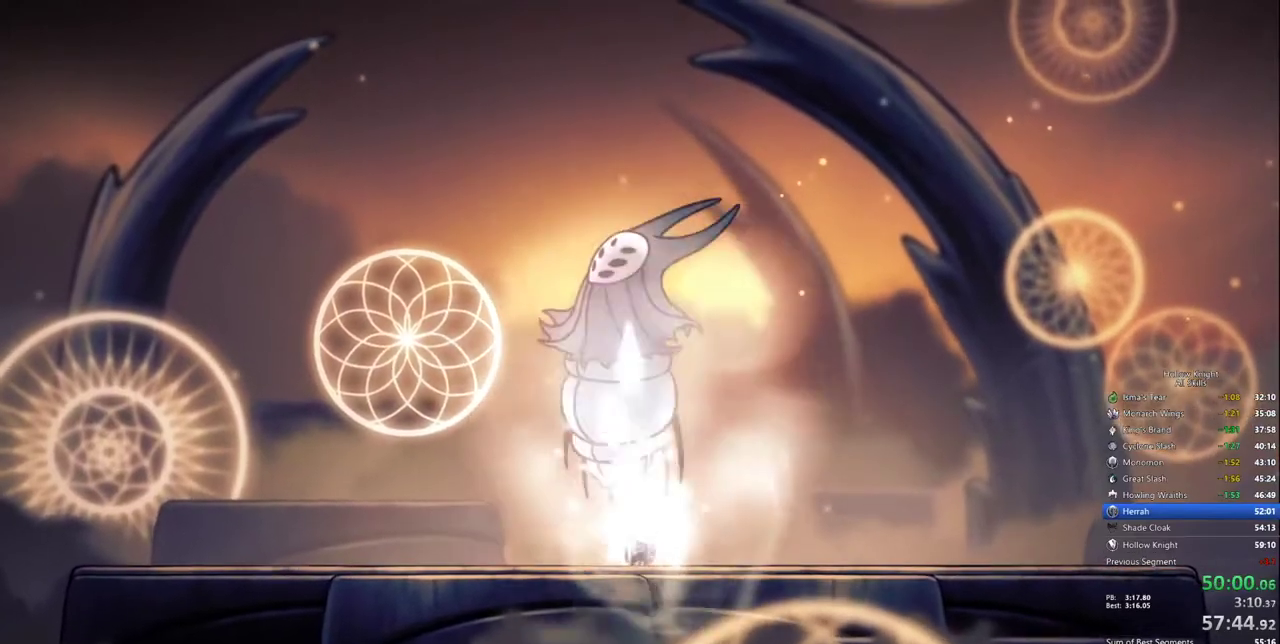
{"keys": ["heal"]}
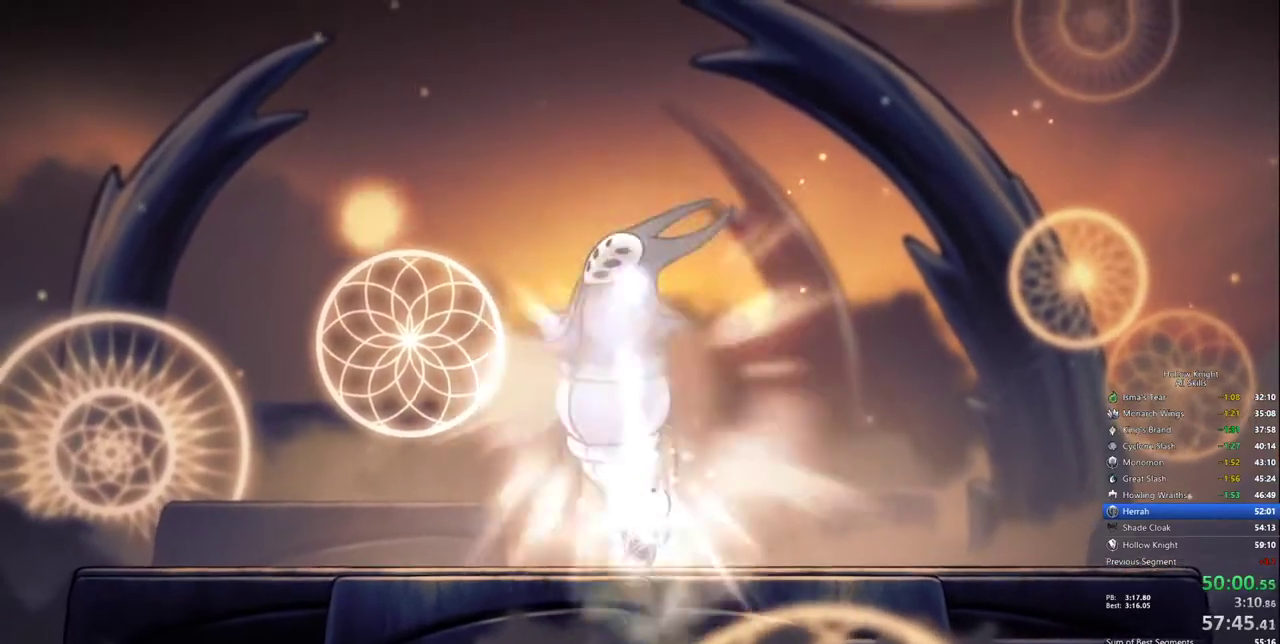
{"keys": ["heal"], "events": []}
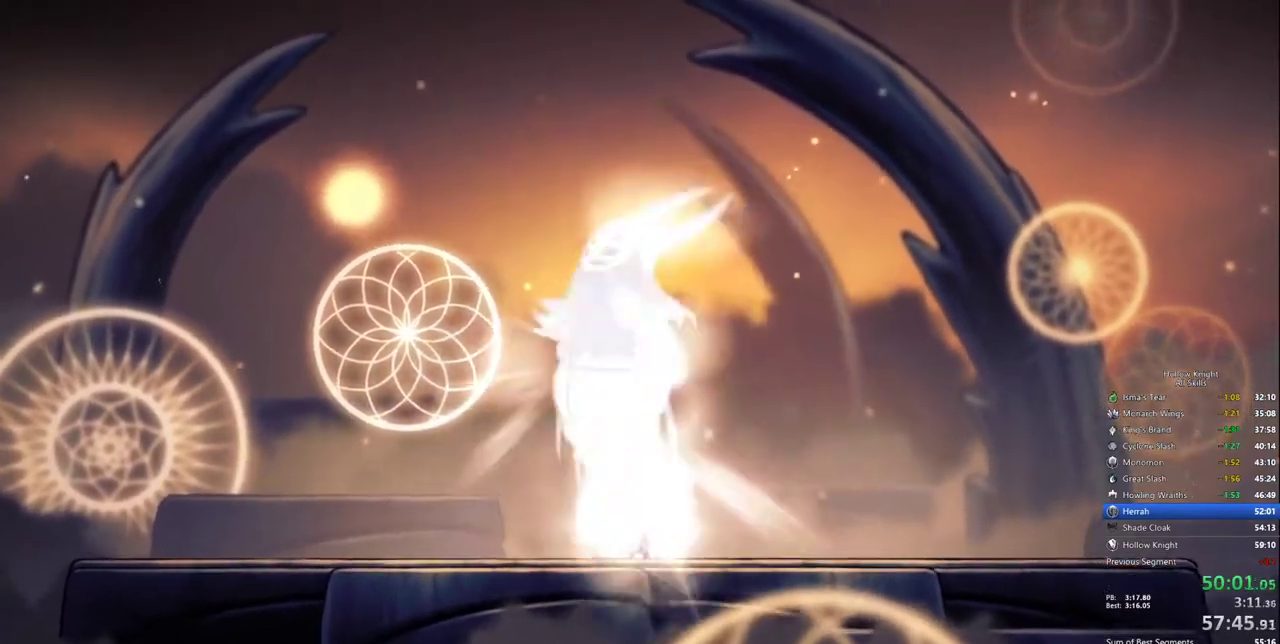
{"keys": ["heal"], "events": []}
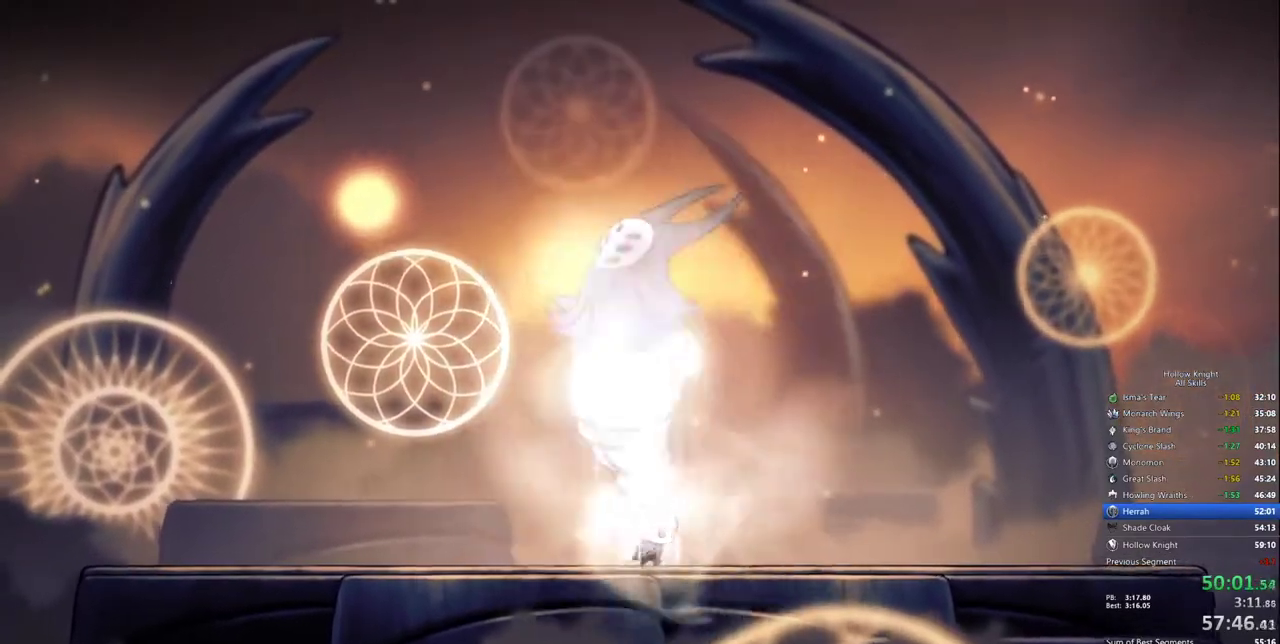
{"keys": ["heal"], "events": []}